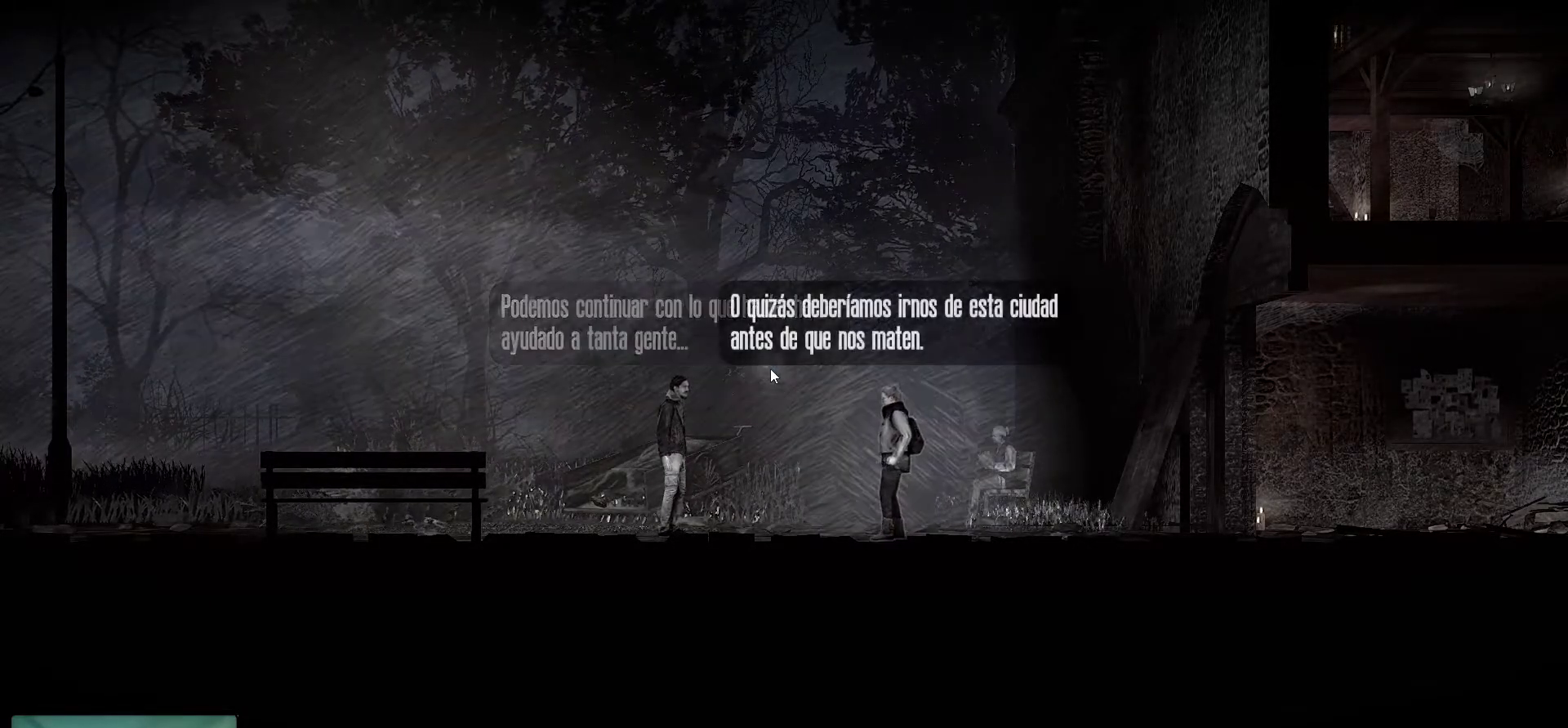
Gameplay with keyboard and mouse; each line is a JSON object with the keys and mouse buttons held at the frame after it. "events" lists presses ("down") and releases ("up") of "1", "2", "3", "4", "5", "a", "alt", "c", "caps_lock", "ctrl", "d", "e", "f", "g", "q", "r", "s", "shift", "space", "t", "tab", "v", "w", "x", "z", "mouse_left", "mouse_wheel" and "mouse_right" between this image and that frame as [ms after this image, input, new state], when the widget could be followed in between. "mouse_left", "mouse_wheel", "mouse_right" = the "left", "wheel", "right" buttons of the "mouse" list. No other keys are recorded. "wheel" means that the mouse wheel is clicked or scrolled. "mouse_move" is the direction in which the mouse moves at that frame (one of eight, or "still"), when it could be read.
{"keys": [], "mouse": [], "mouse_move": "still", "events": []}
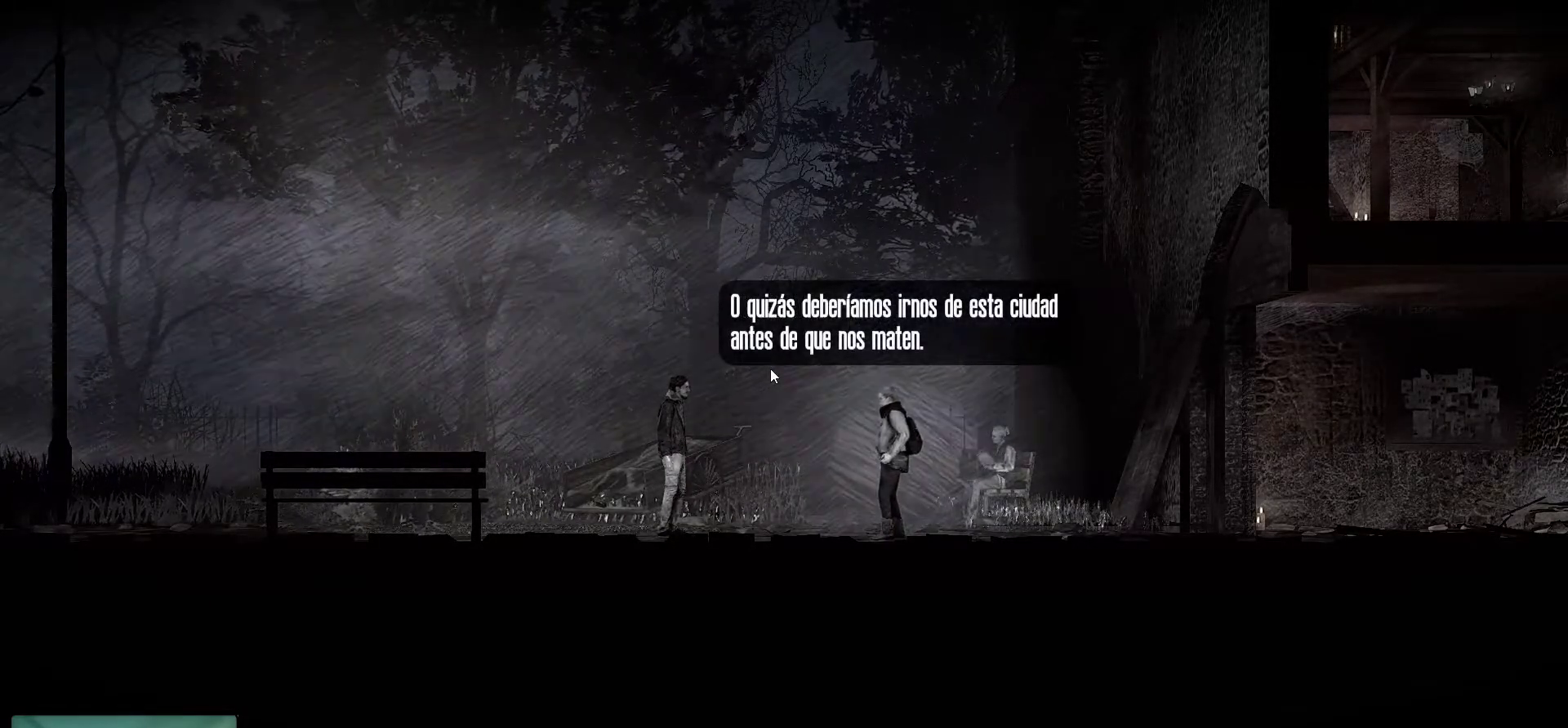
{"keys": [], "mouse": [], "mouse_move": "still", "events": []}
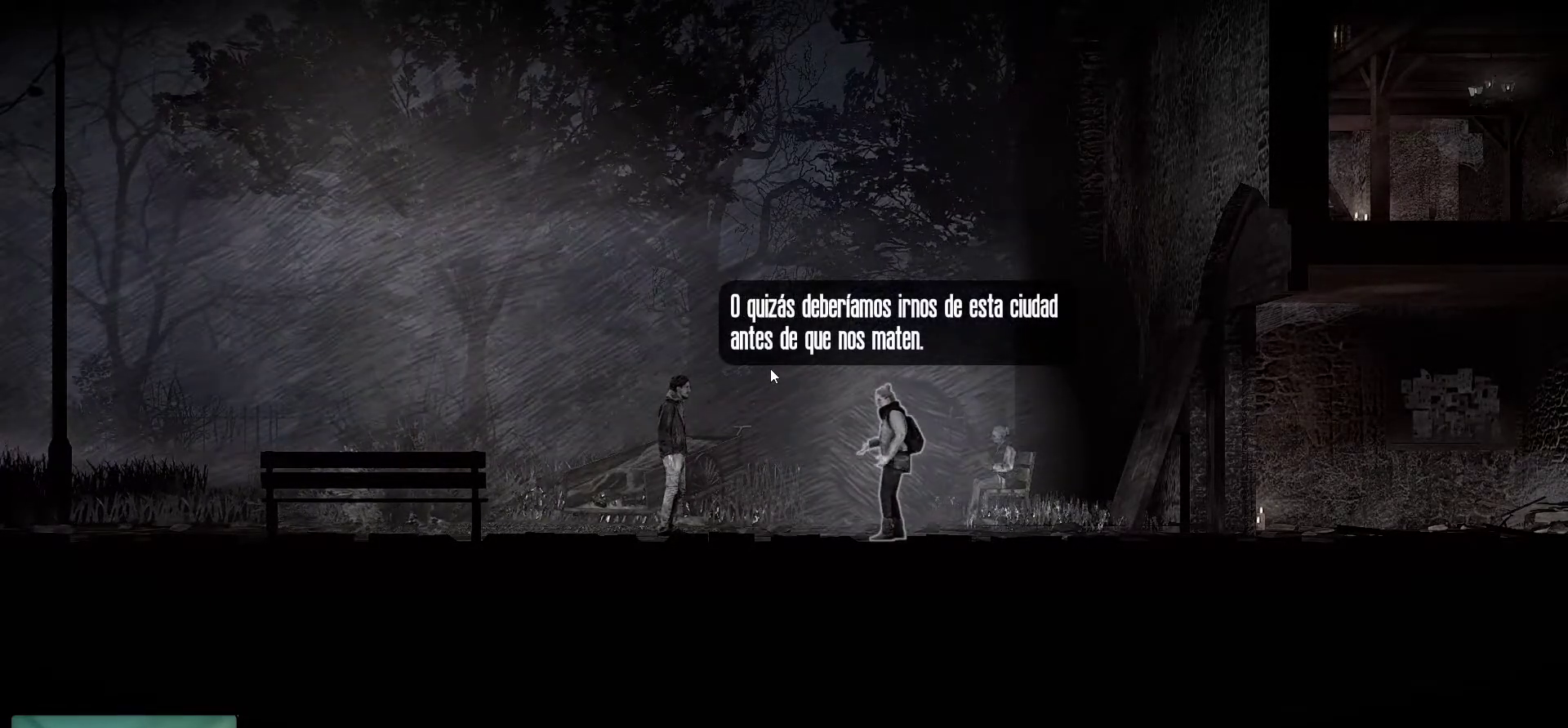
{"keys": [], "mouse": [], "mouse_move": "still", "events": []}
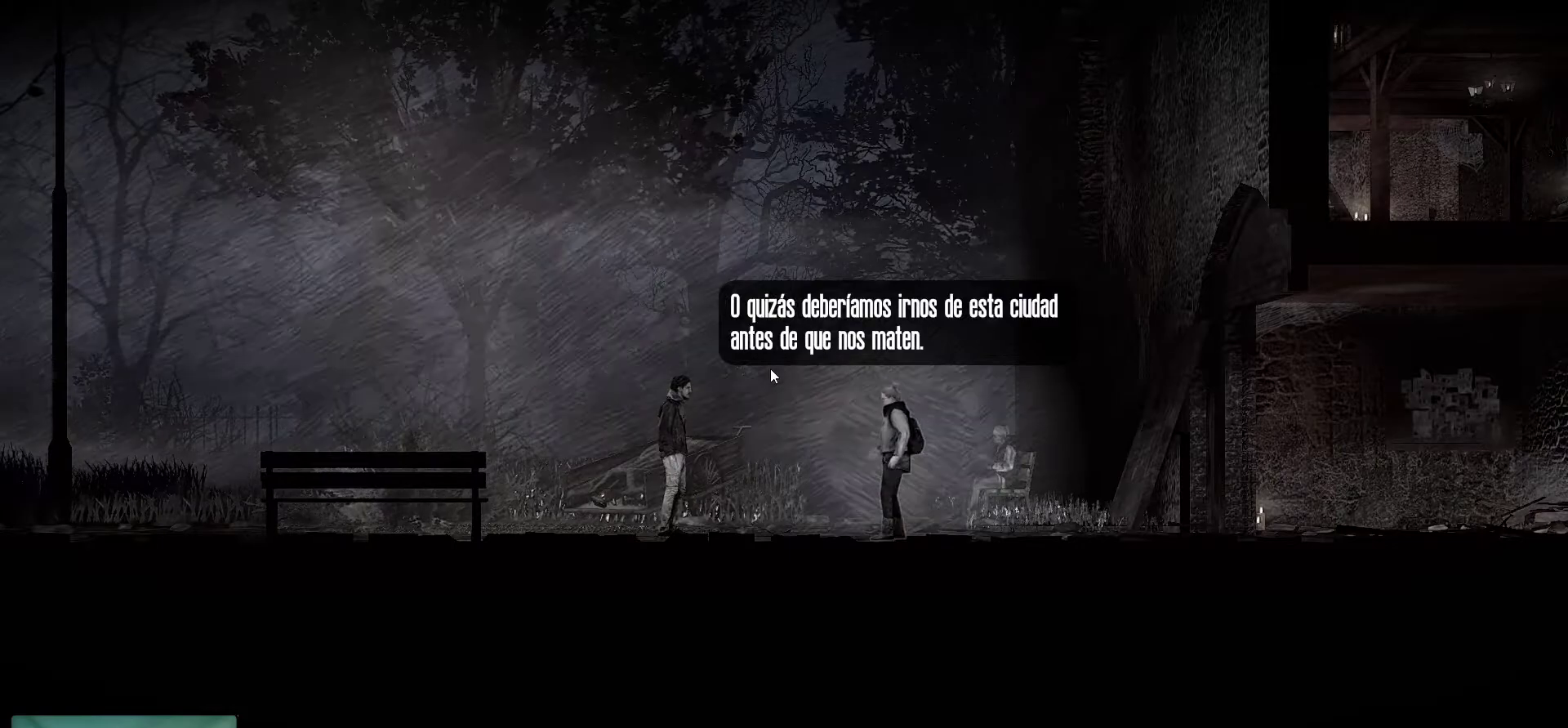
{"keys": [], "mouse": ["left"], "mouse_move": "still", "events": [[417, "mouse_left", "down"]]}
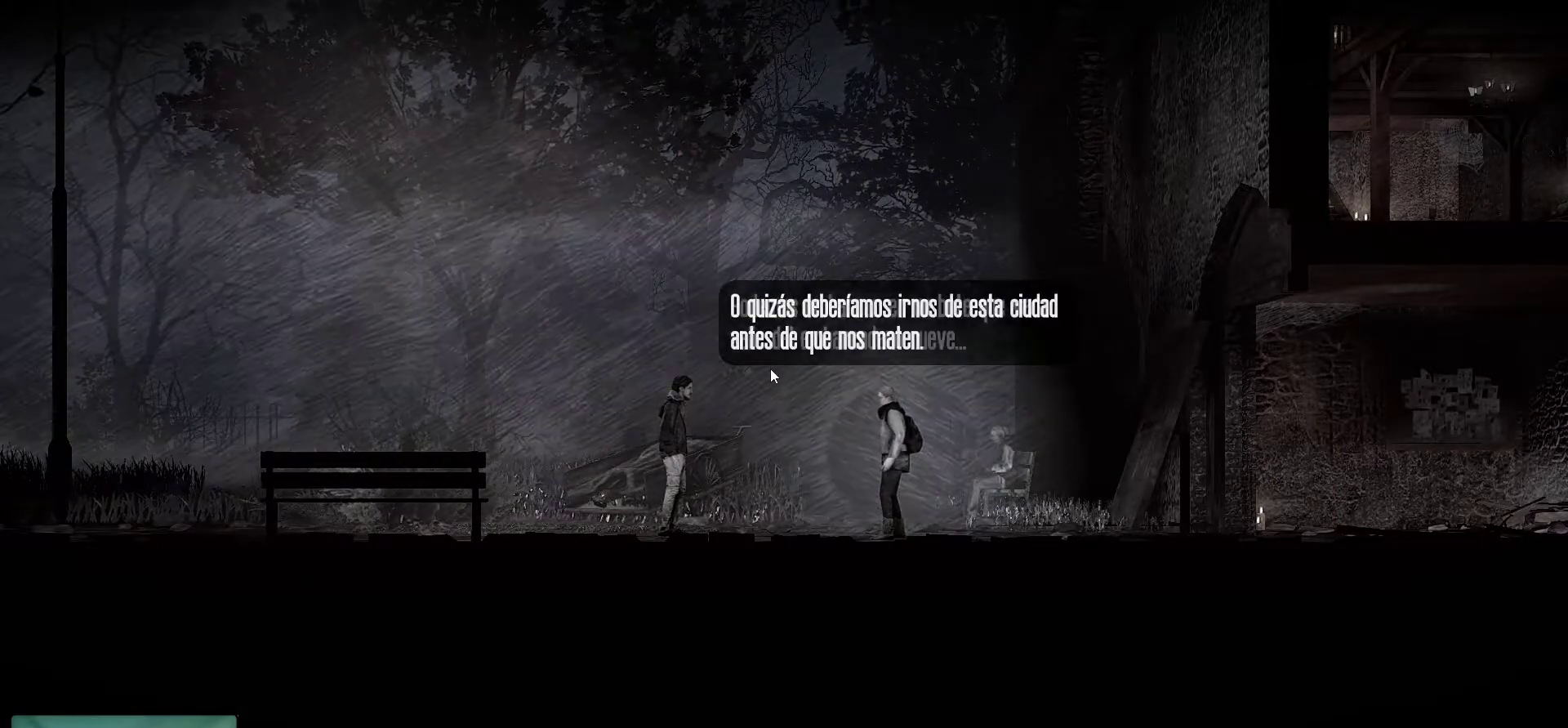
{"keys": [], "mouse": [], "mouse_move": "still", "events": [[150, "mouse_left", "up"]]}
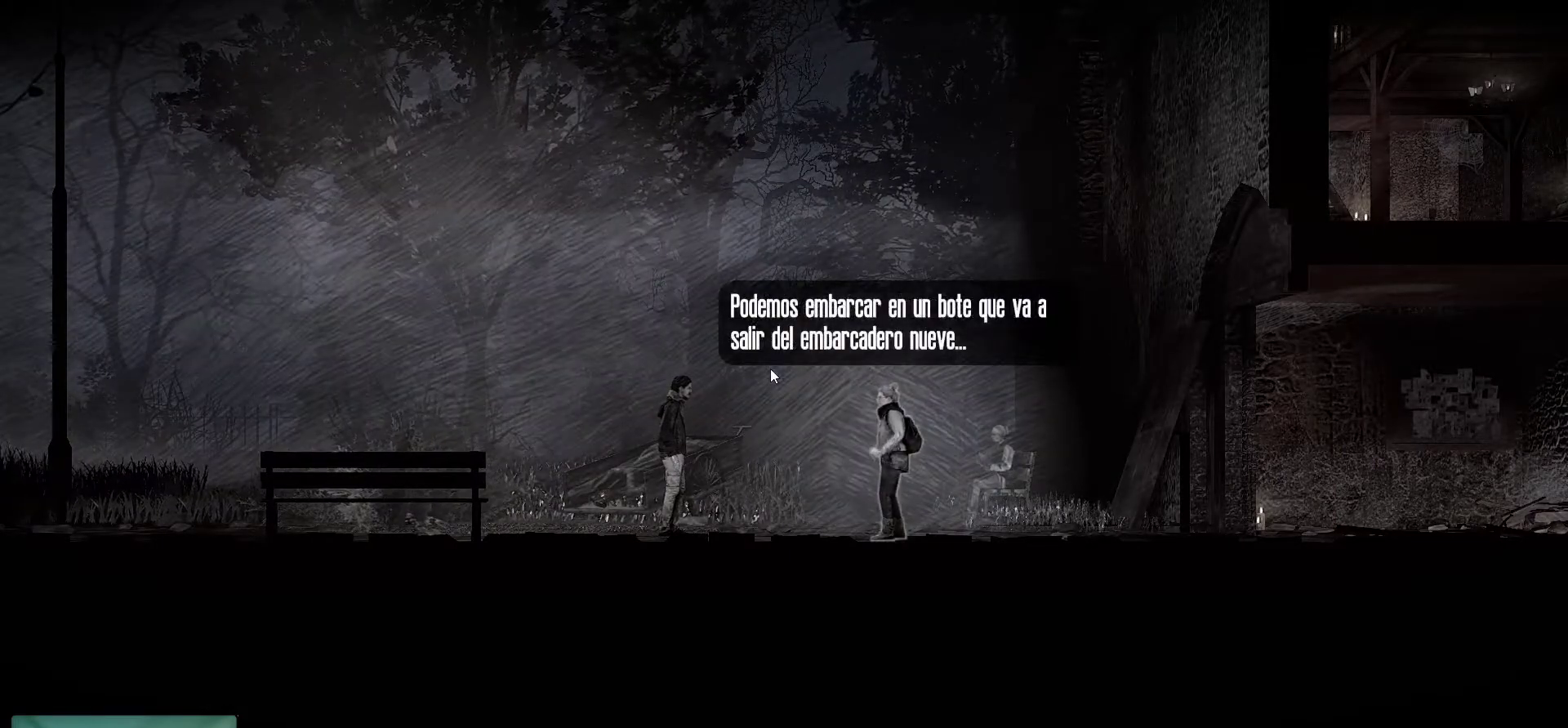
{"keys": [], "mouse": [], "mouse_move": "still", "events": []}
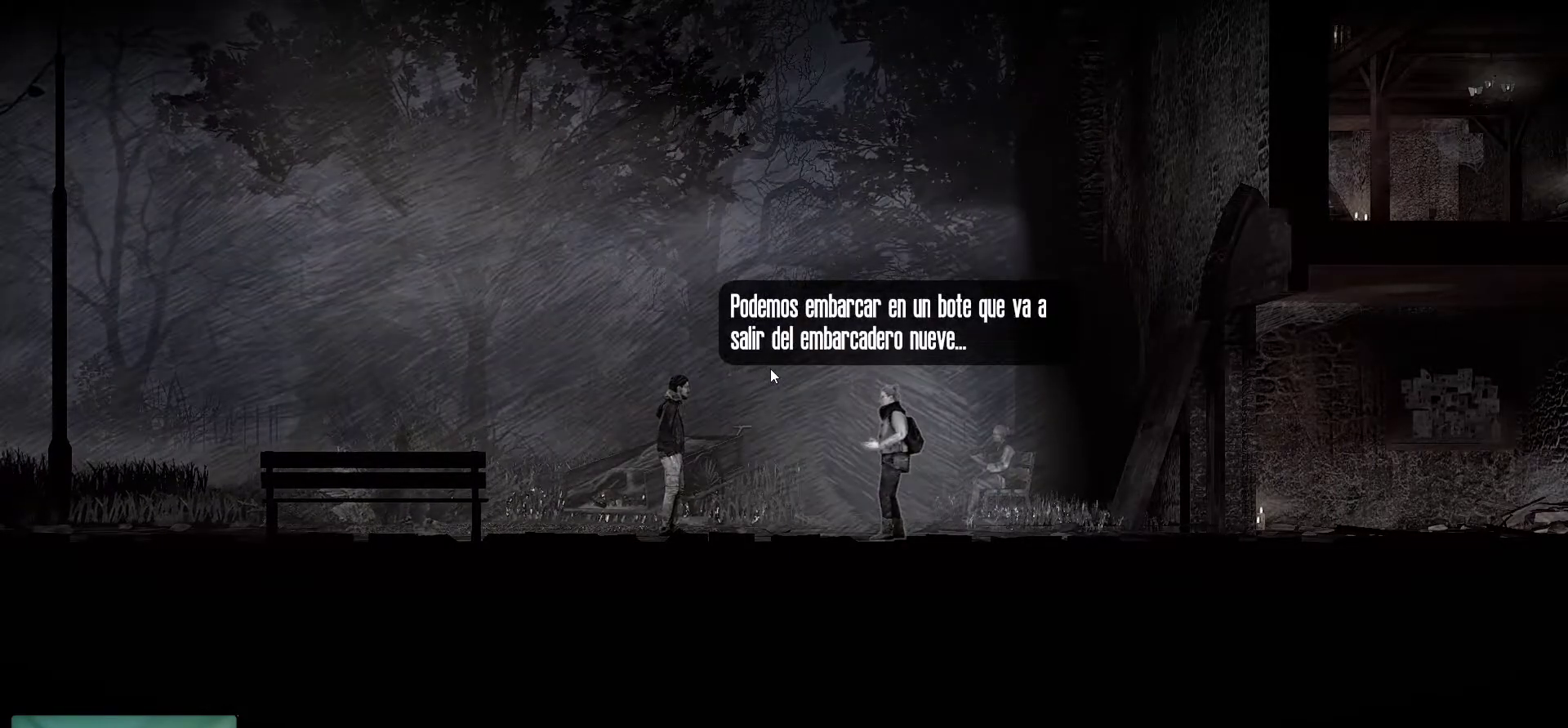
{"keys": [], "mouse": ["left"], "mouse_move": "still", "events": [[417, "mouse_left", "down"]]}
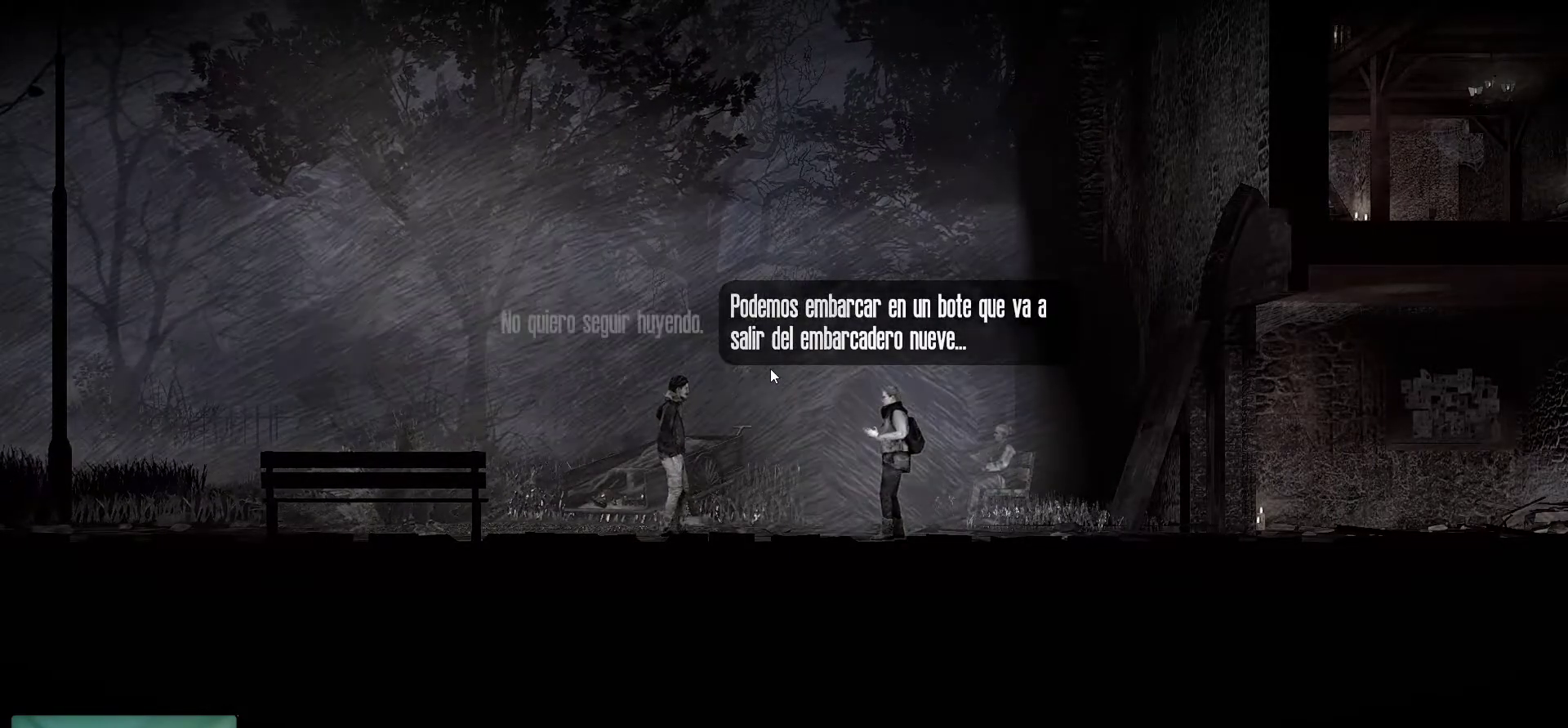
{"keys": [], "mouse": [], "mouse_move": "still", "events": [[50, "mouse_left", "up"]]}
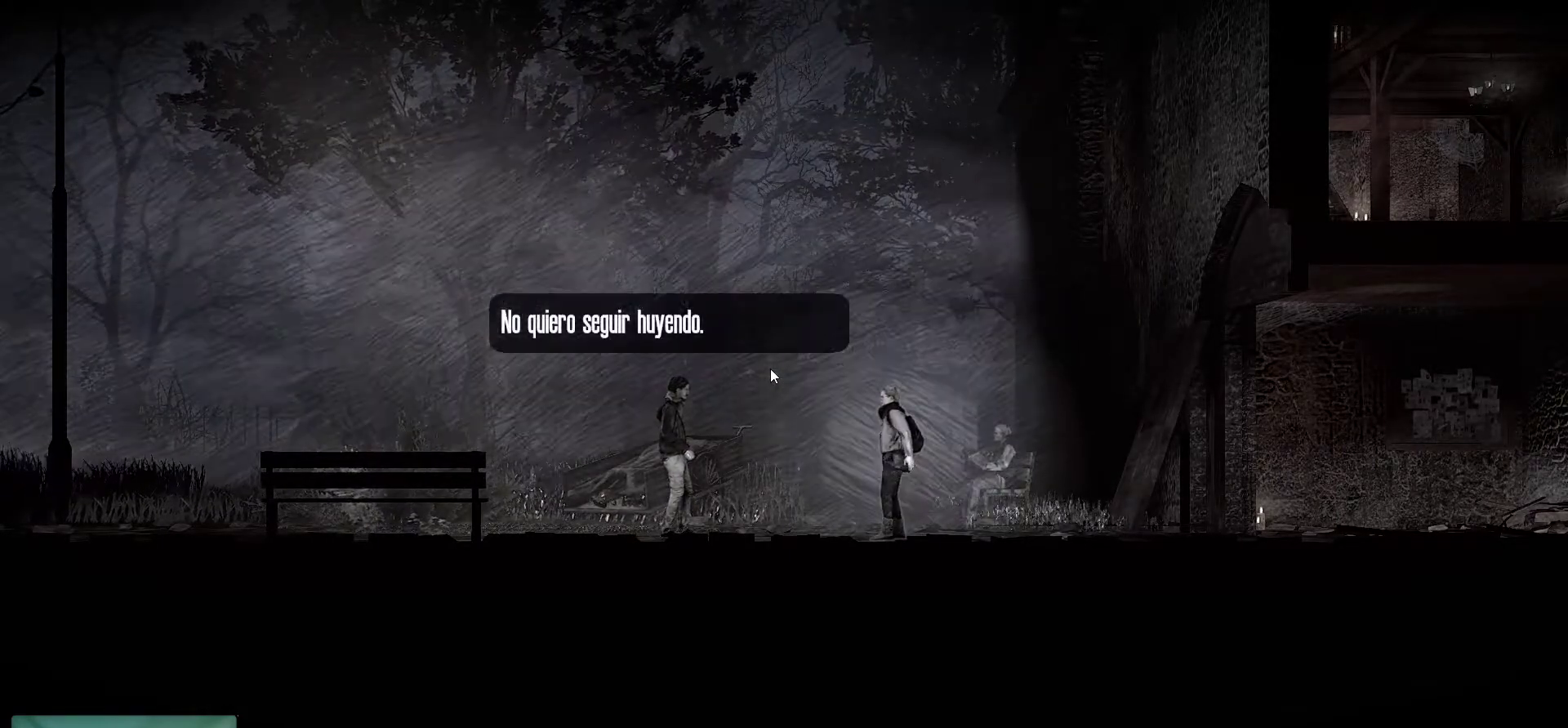
{"keys": [], "mouse": [], "mouse_move": "still", "events": []}
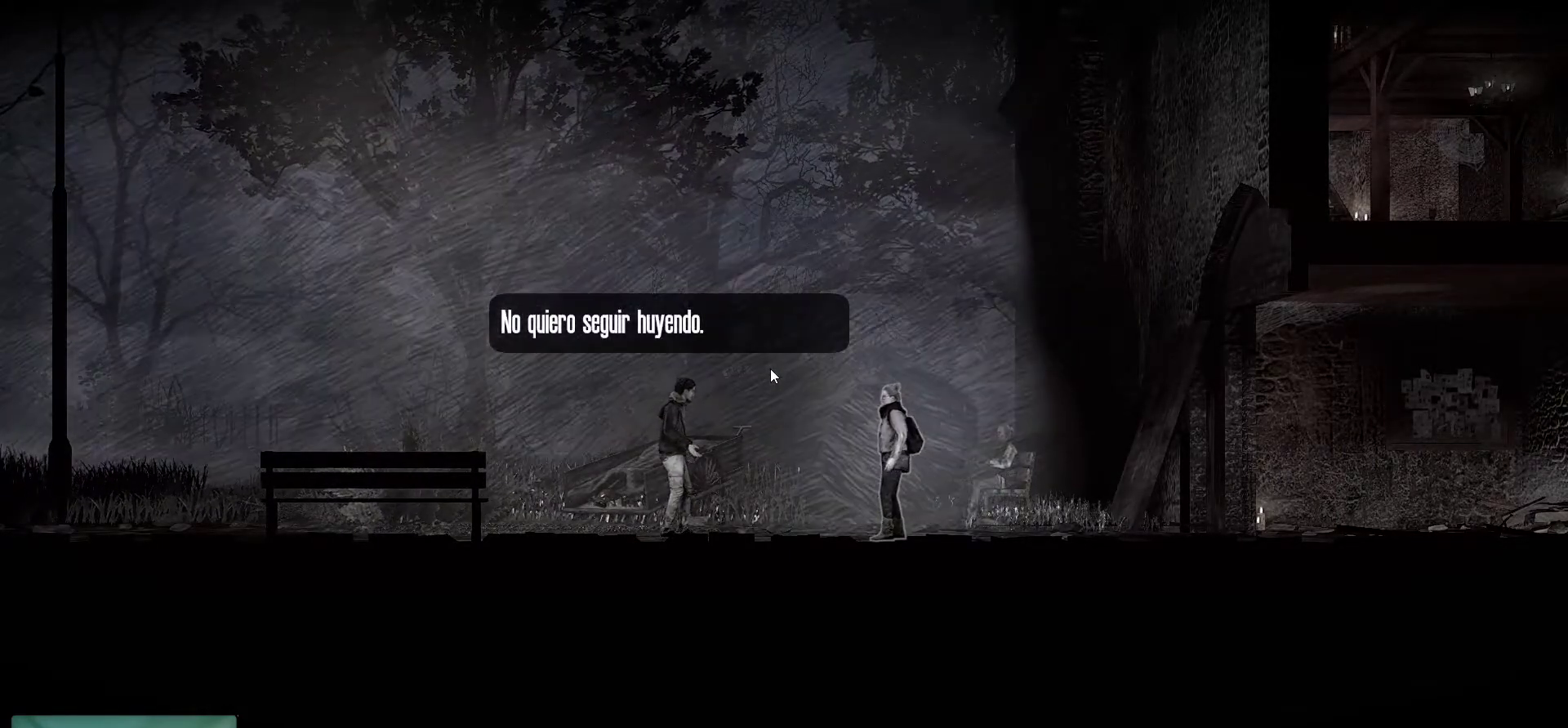
{"keys": [], "mouse": [], "mouse_move": "still", "events": []}
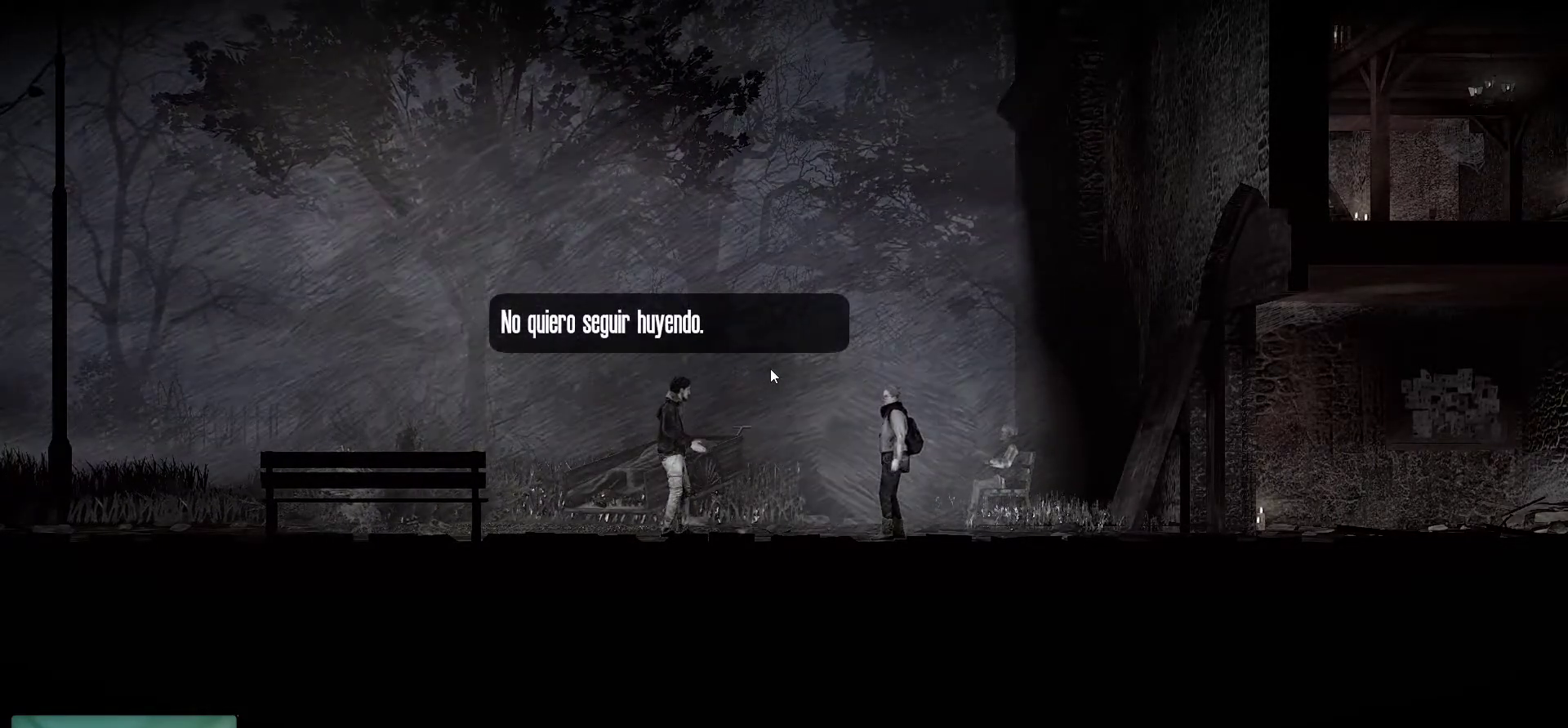
{"keys": [], "mouse": [], "mouse_move": "still", "events": [[150, "mouse_left", "down"], [284, "mouse_left", "up"]]}
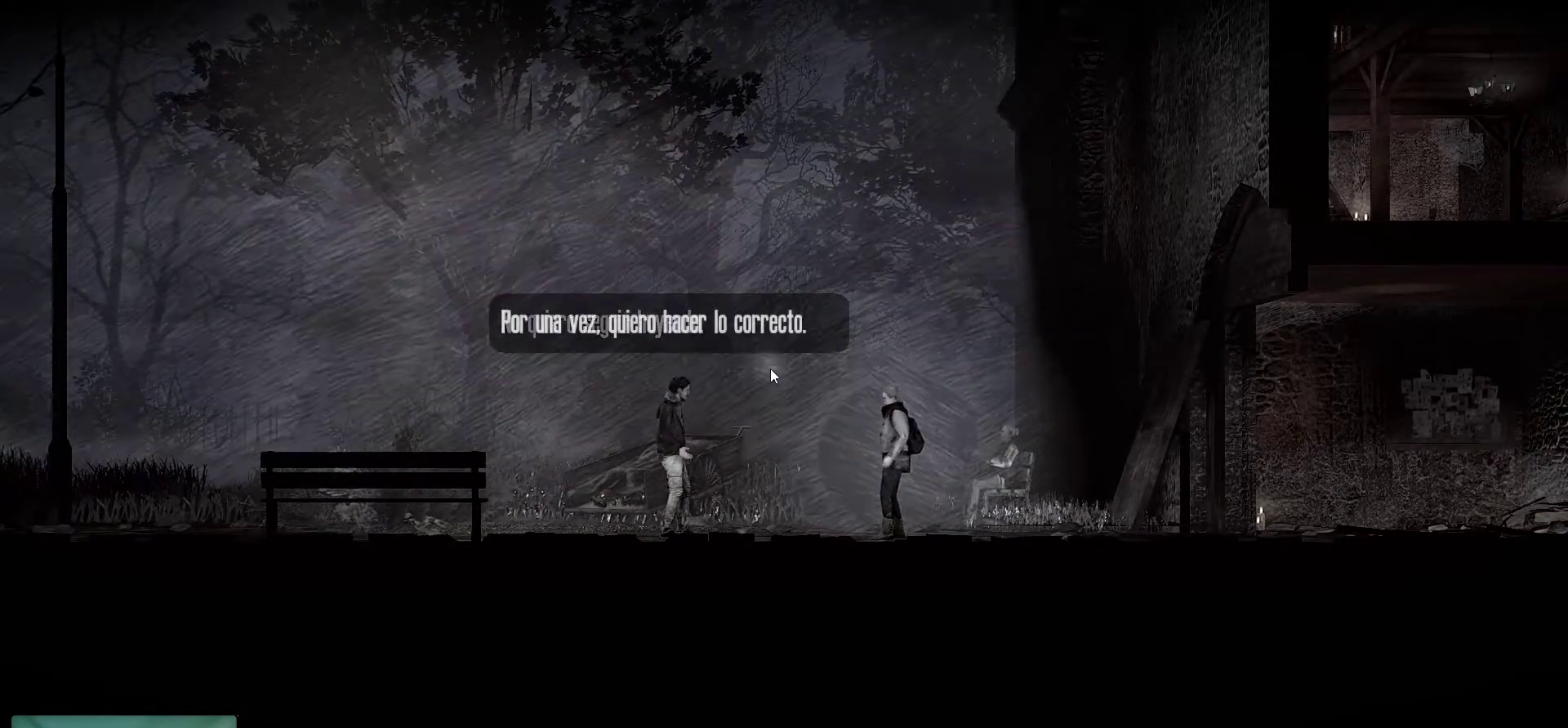
{"keys": [], "mouse": [], "mouse_move": "still", "events": []}
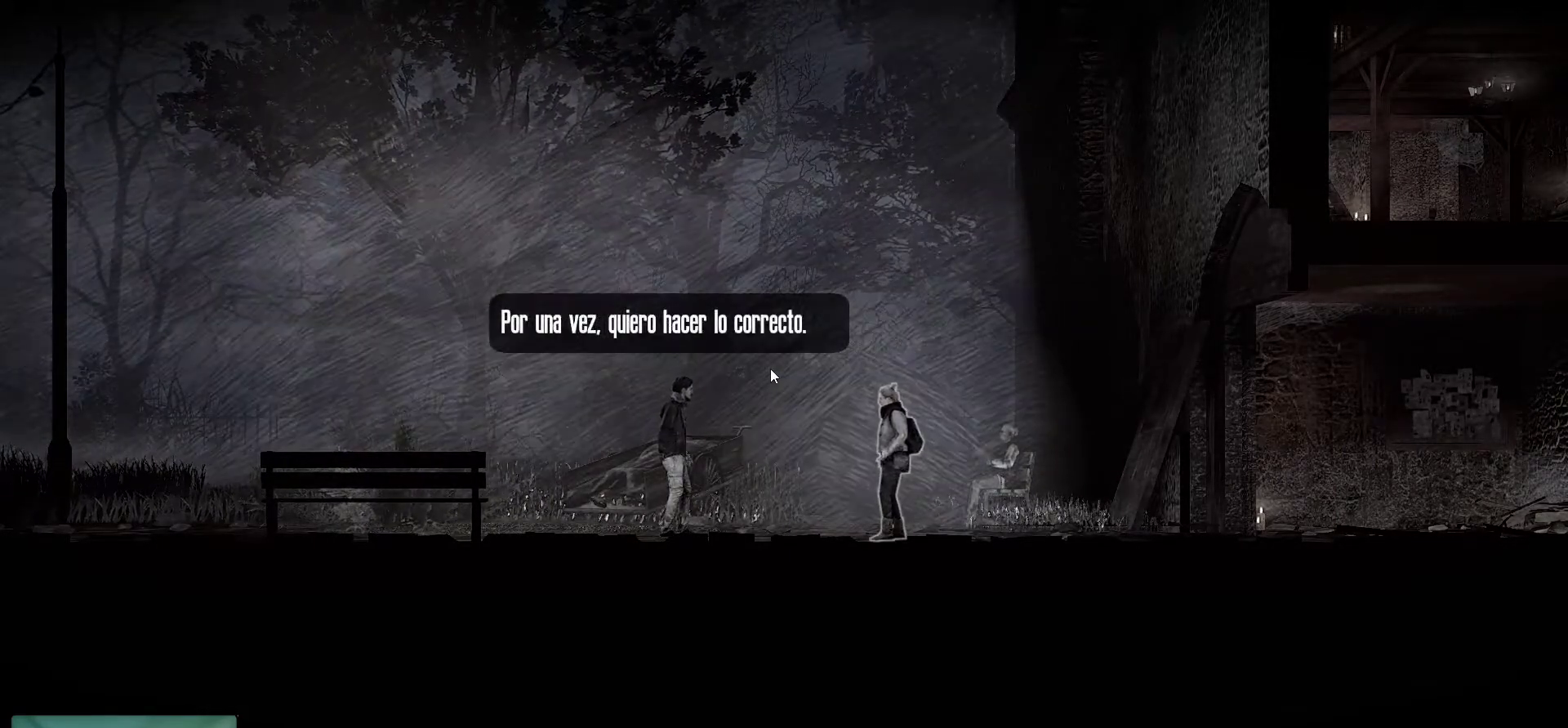
{"keys": [], "mouse": ["left"], "mouse_move": "still", "events": [[467, "mouse_left", "down"]]}
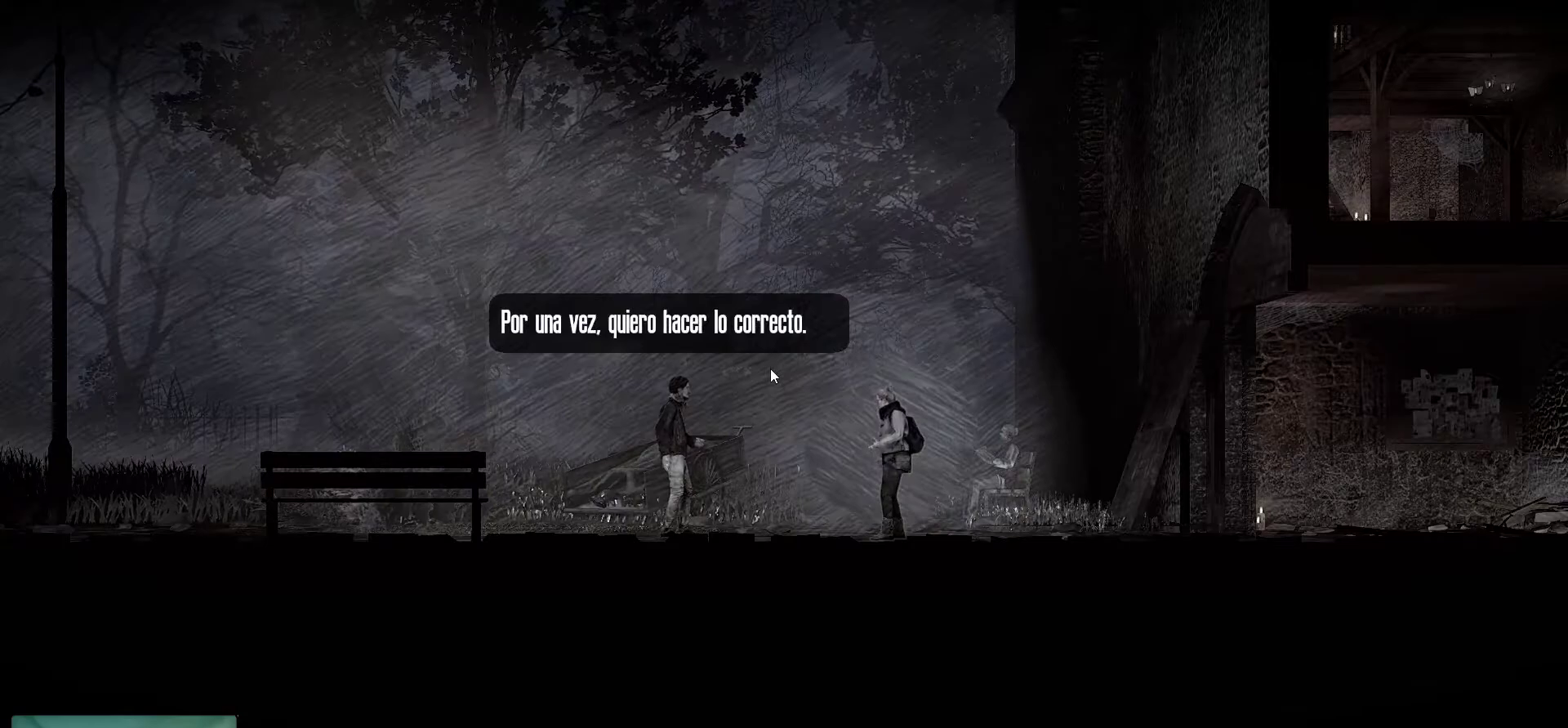
{"keys": [], "mouse": [], "mouse_move": "still", "events": [[150, "mouse_left", "up"]]}
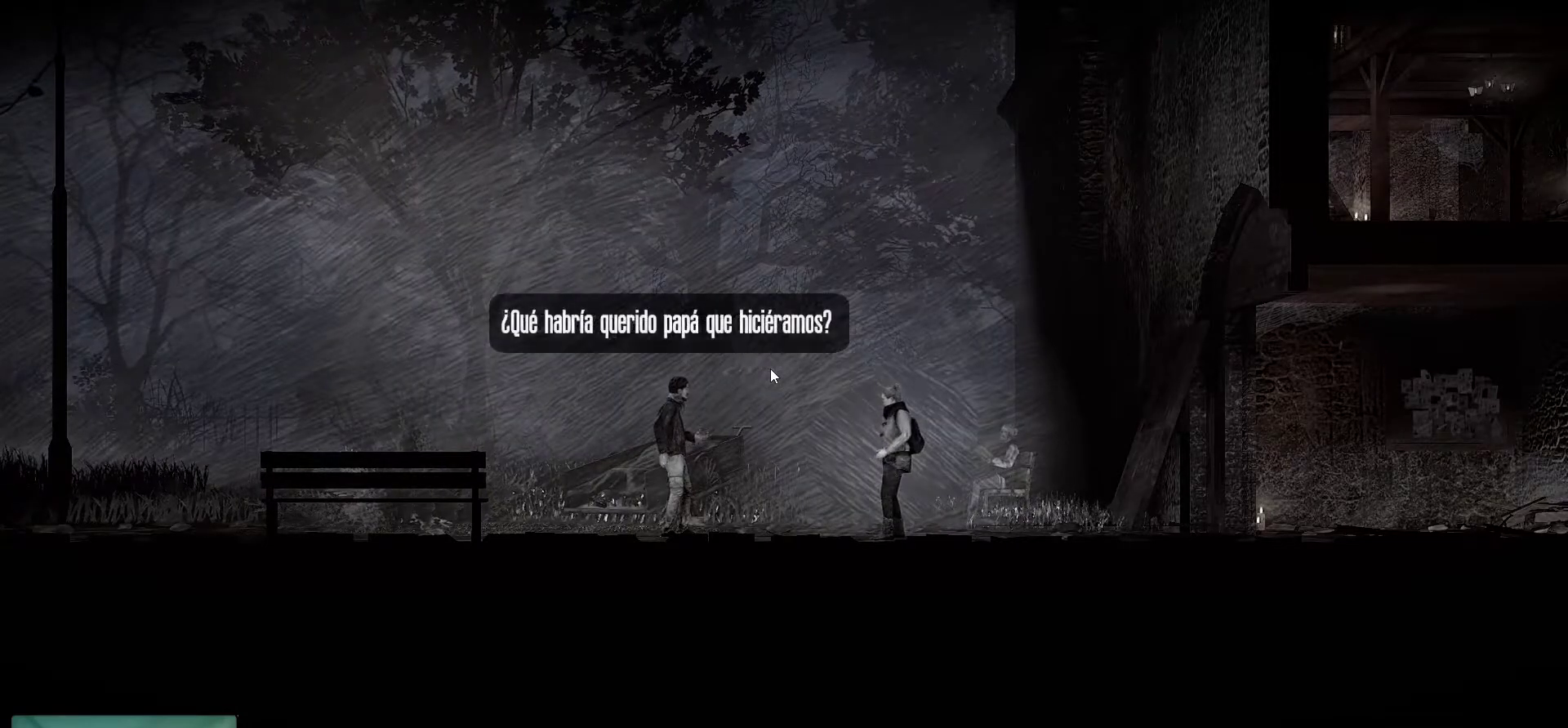
{"keys": [], "mouse": [], "mouse_move": "still", "events": []}
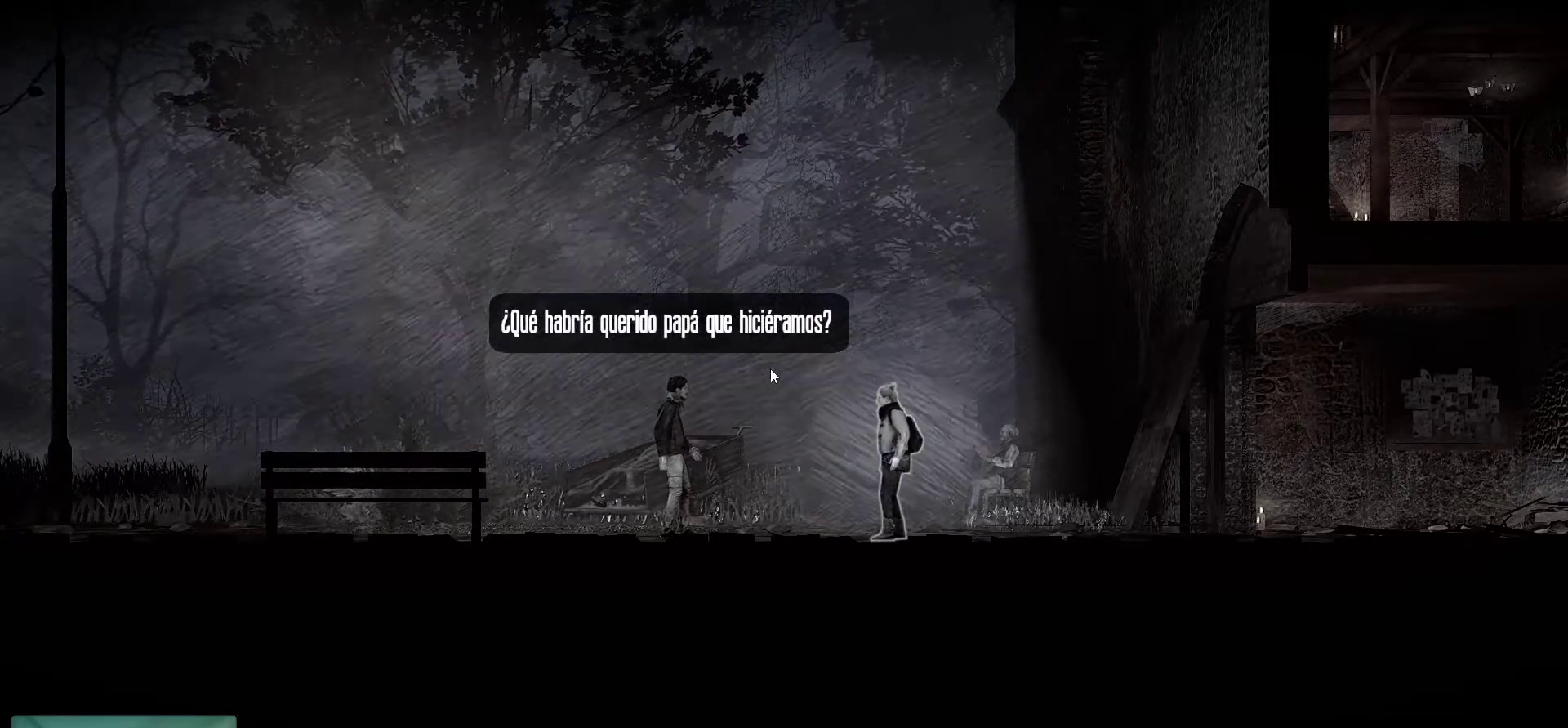
{"keys": [], "mouse": [], "mouse_move": "still", "events": []}
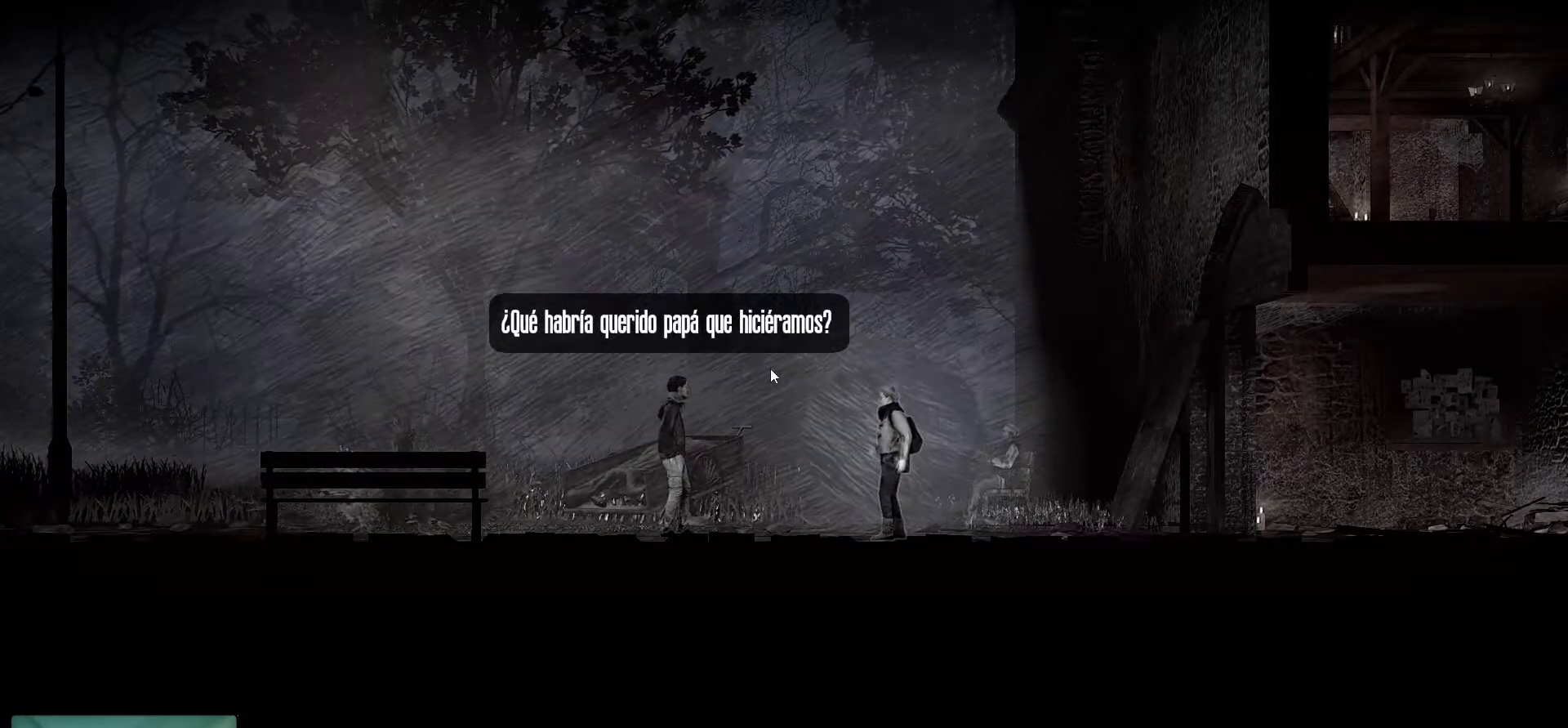
{"keys": [], "mouse": [], "mouse_move": "still", "events": [[300, "mouse_left", "down"], [434, "mouse_left", "up"]]}
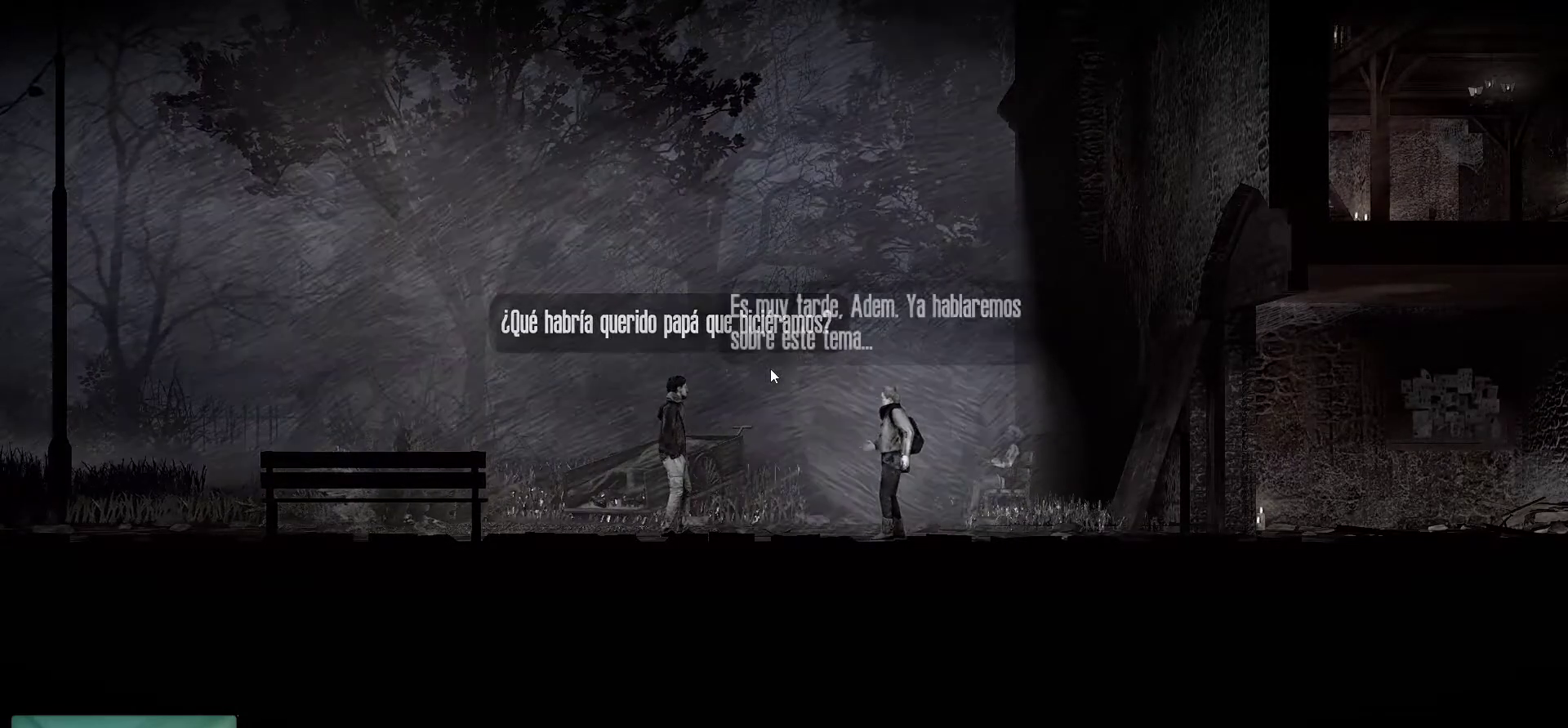
{"keys": [], "mouse": [], "mouse_move": "still", "events": []}
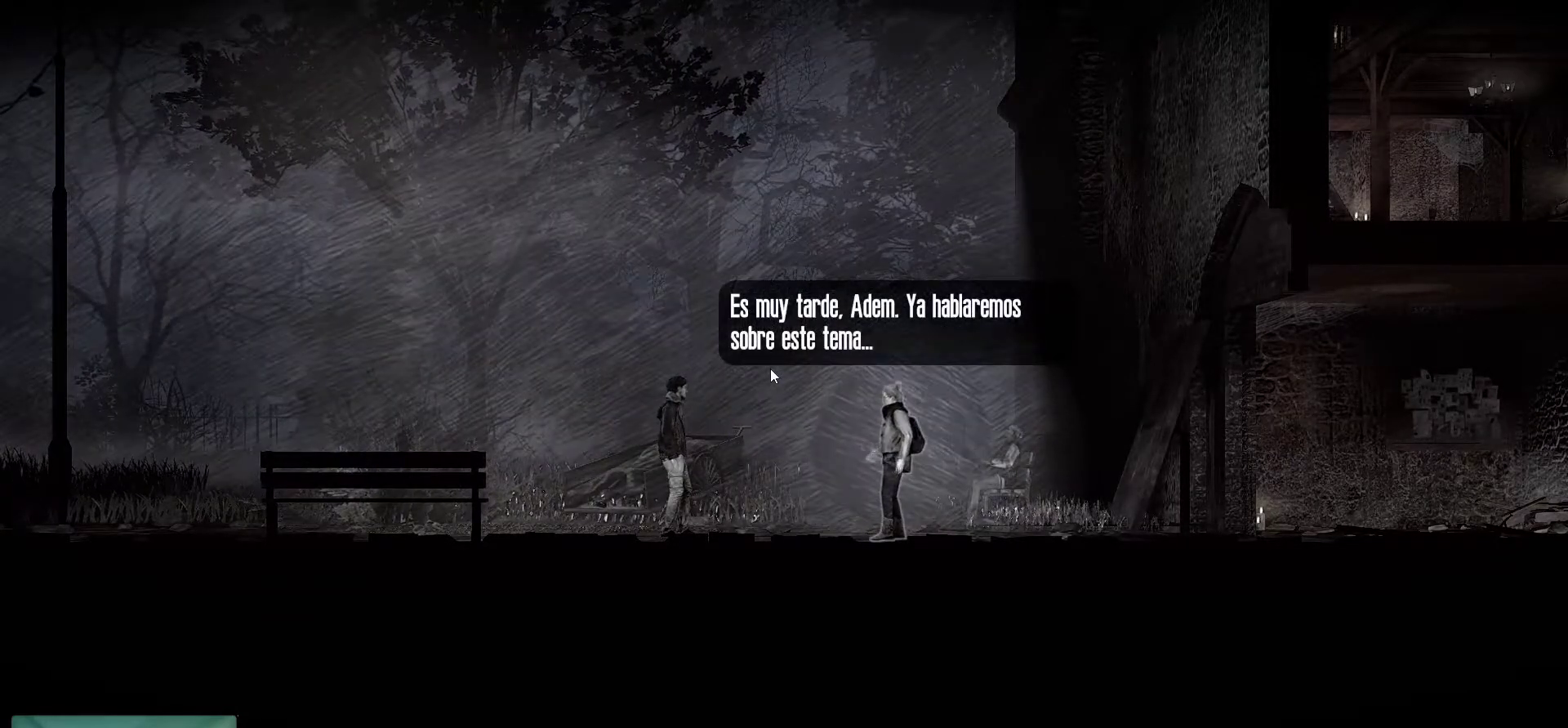
{"keys": [], "mouse": [], "mouse_move": "still", "events": []}
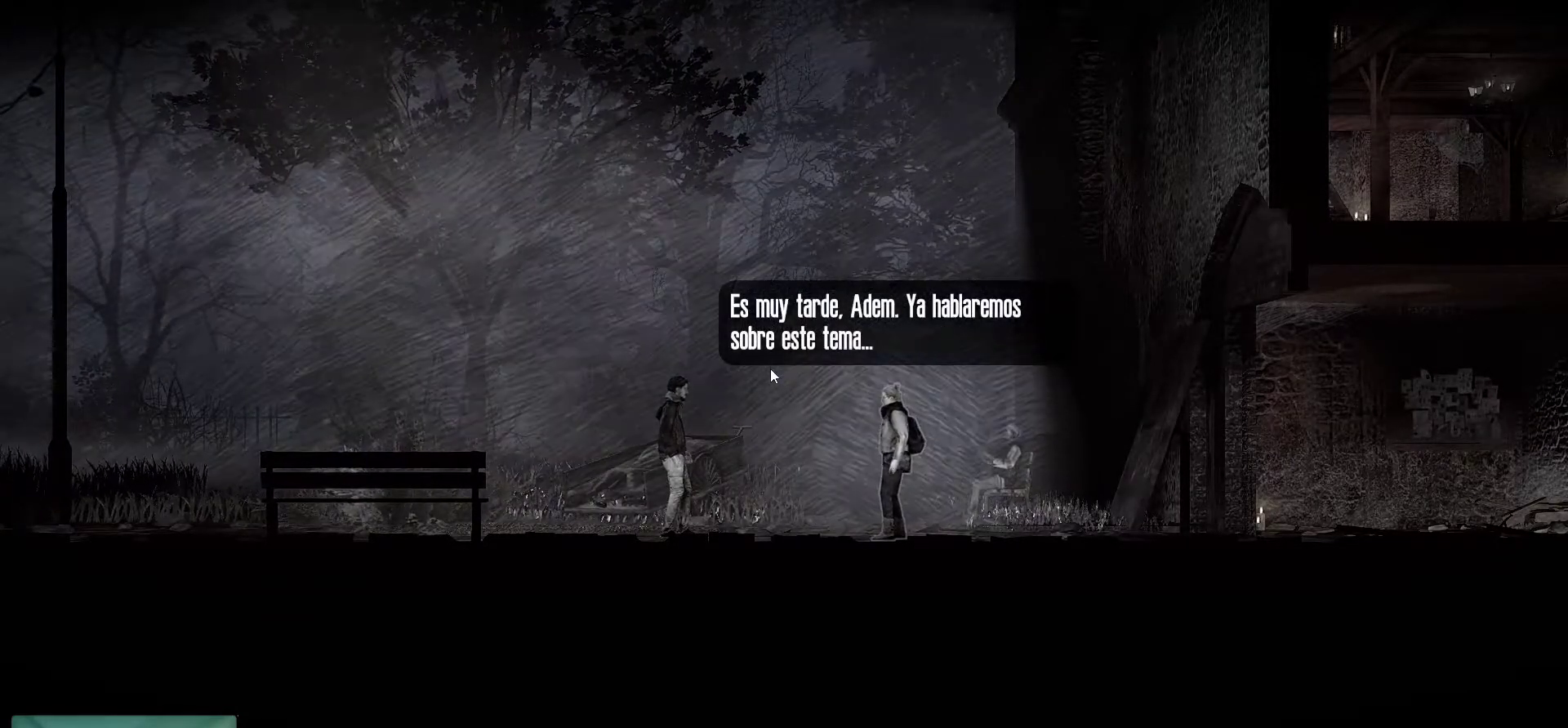
{"keys": [], "mouse": [], "mouse_move": "still", "events": []}
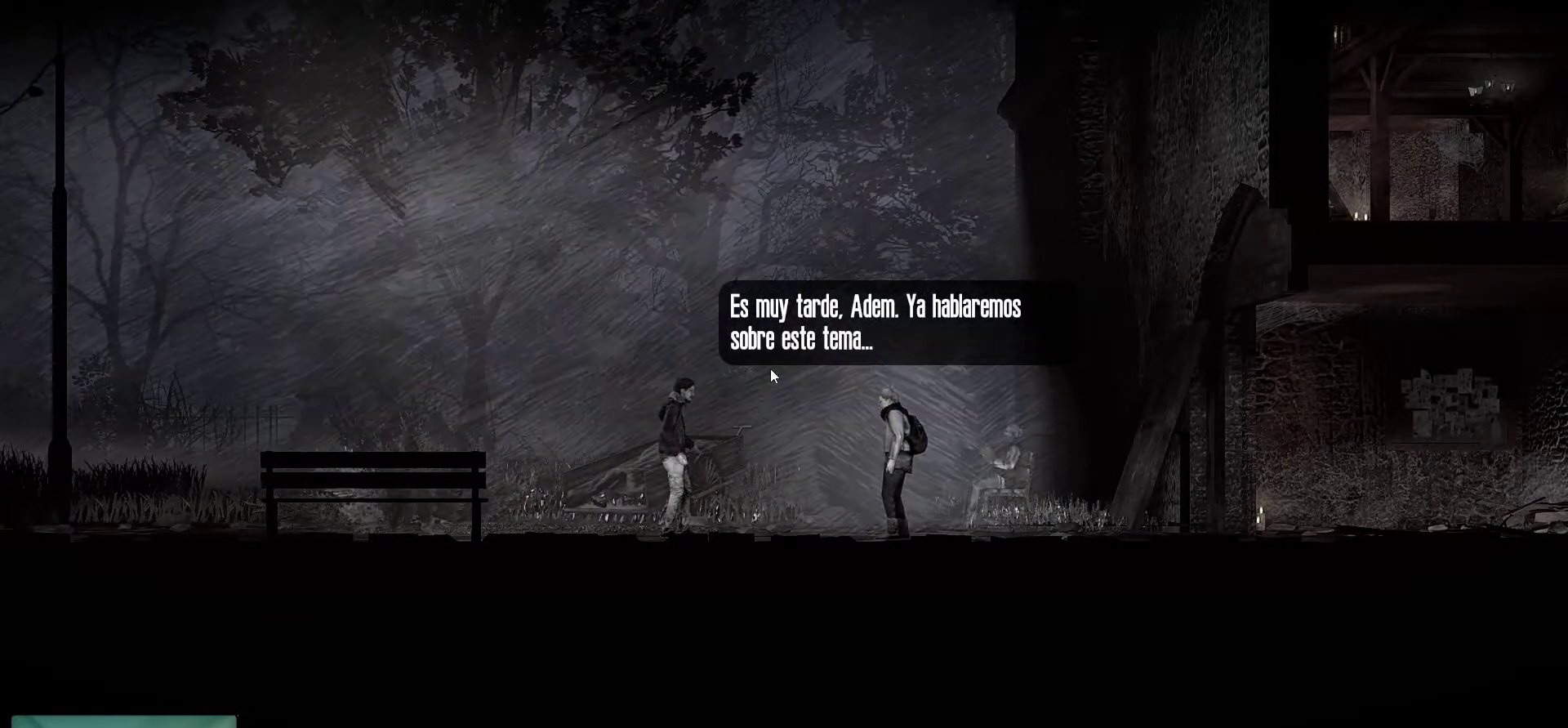
{"keys": [], "mouse": [], "mouse_move": "still", "events": []}
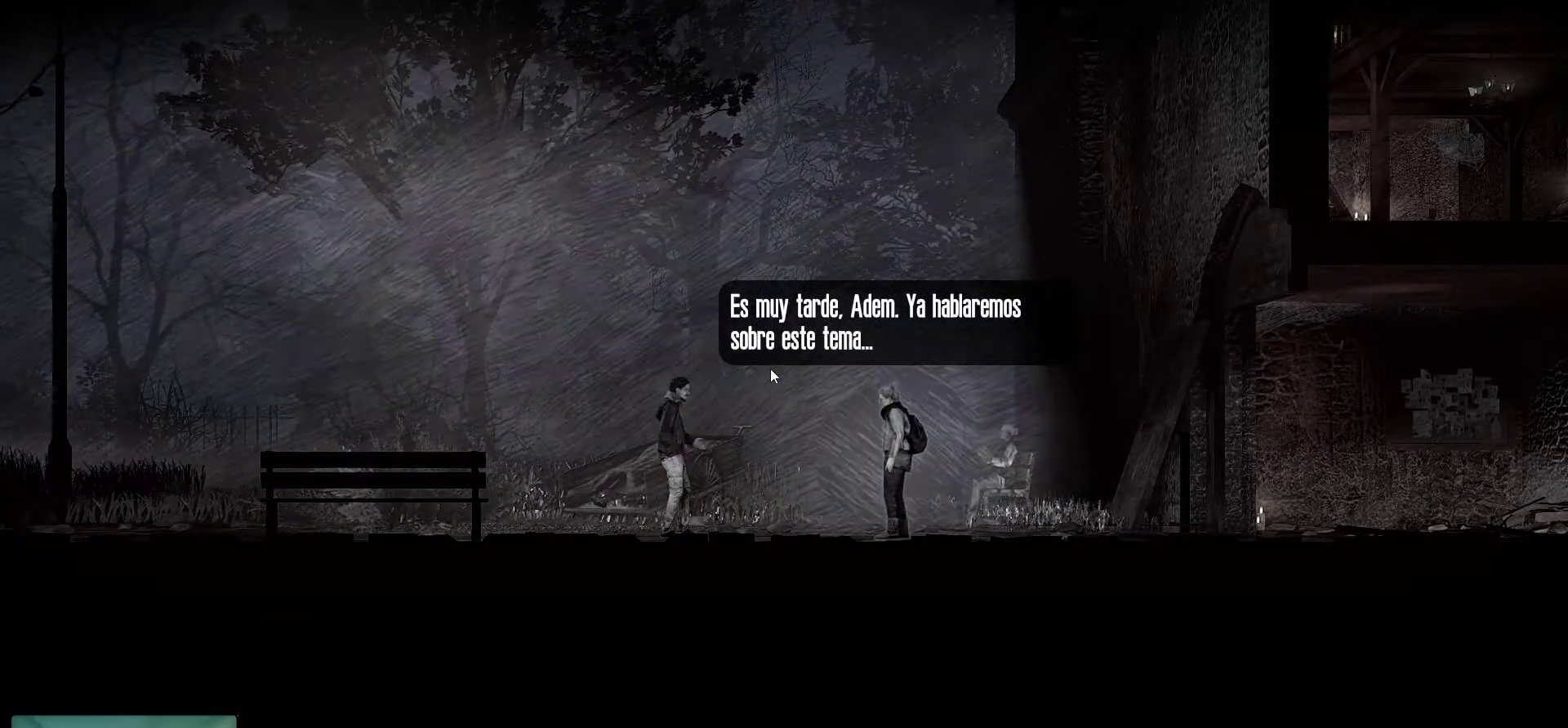
{"keys": [], "mouse": ["left"], "mouse_move": "still", "events": [[467, "mouse_left", "down"]]}
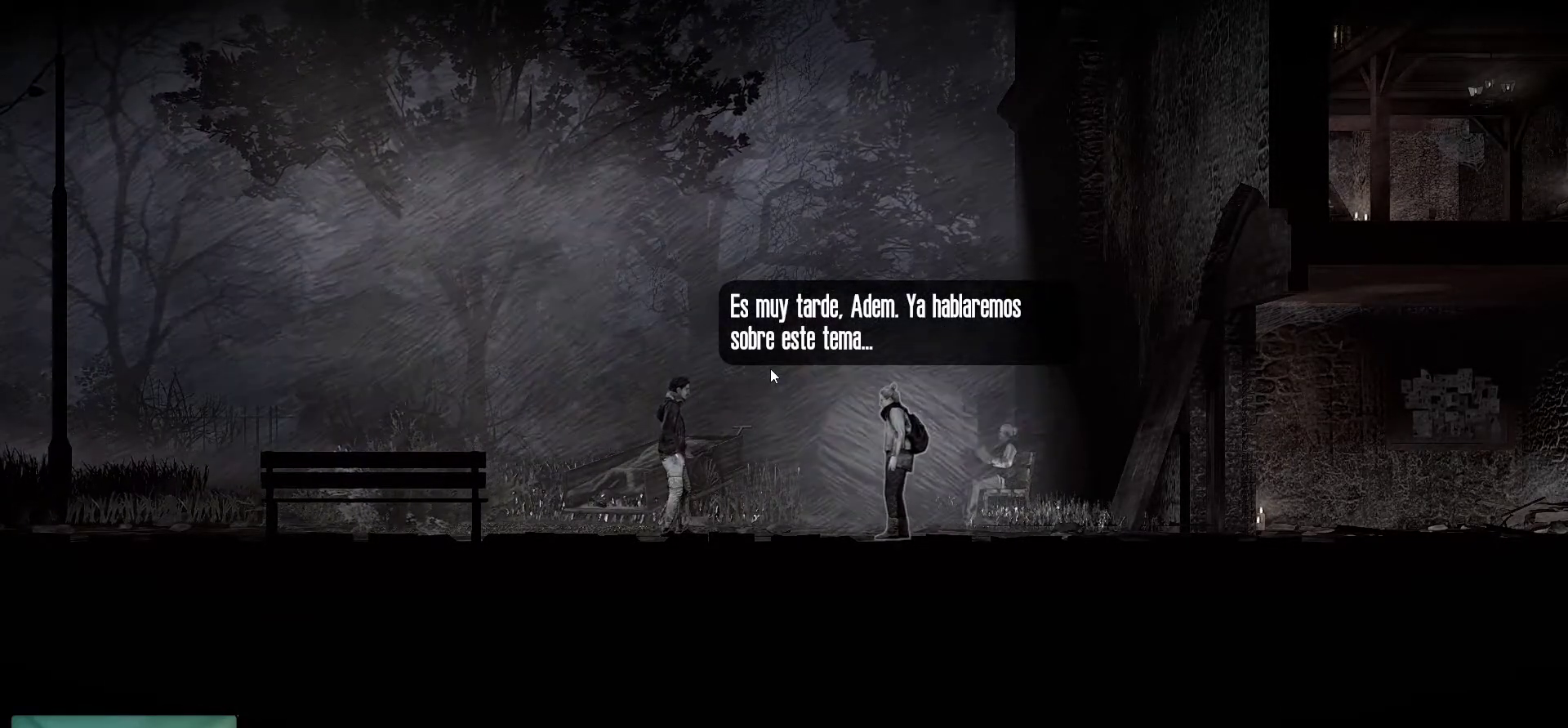
{"keys": [], "mouse": [], "mouse_move": "still", "events": [[100, "mouse_left", "up"]]}
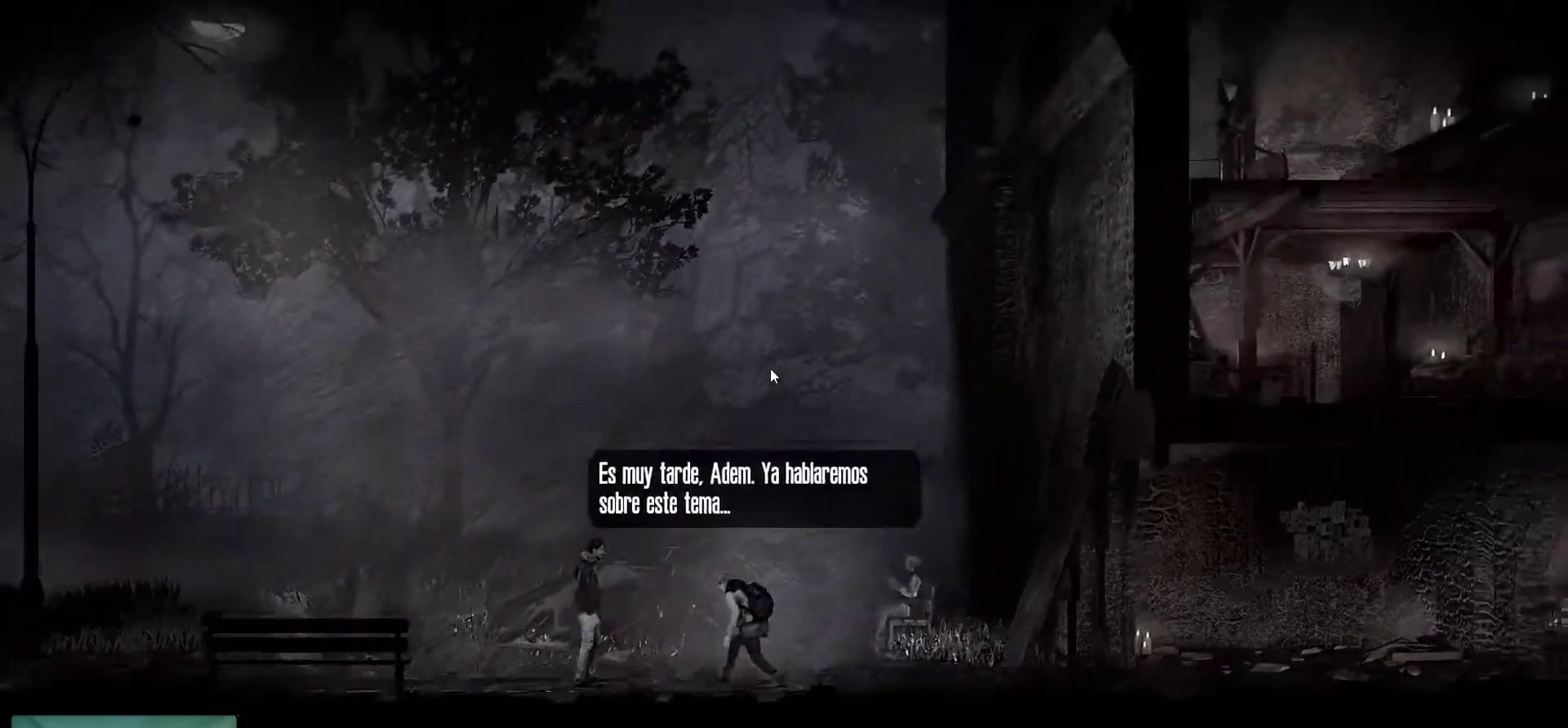
{"keys": [], "mouse": [], "mouse_move": "still", "events": []}
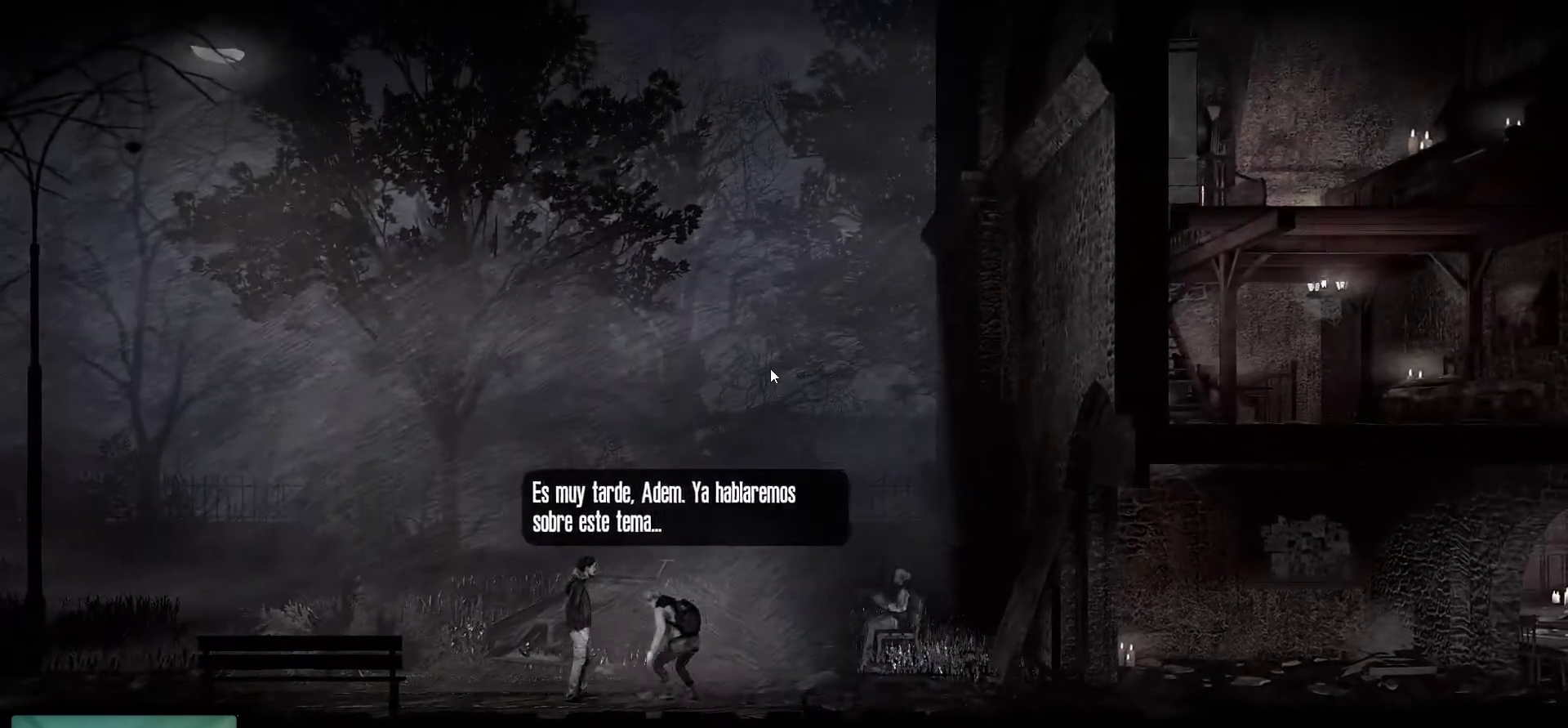
{"keys": [], "mouse": [], "mouse_move": "still", "events": []}
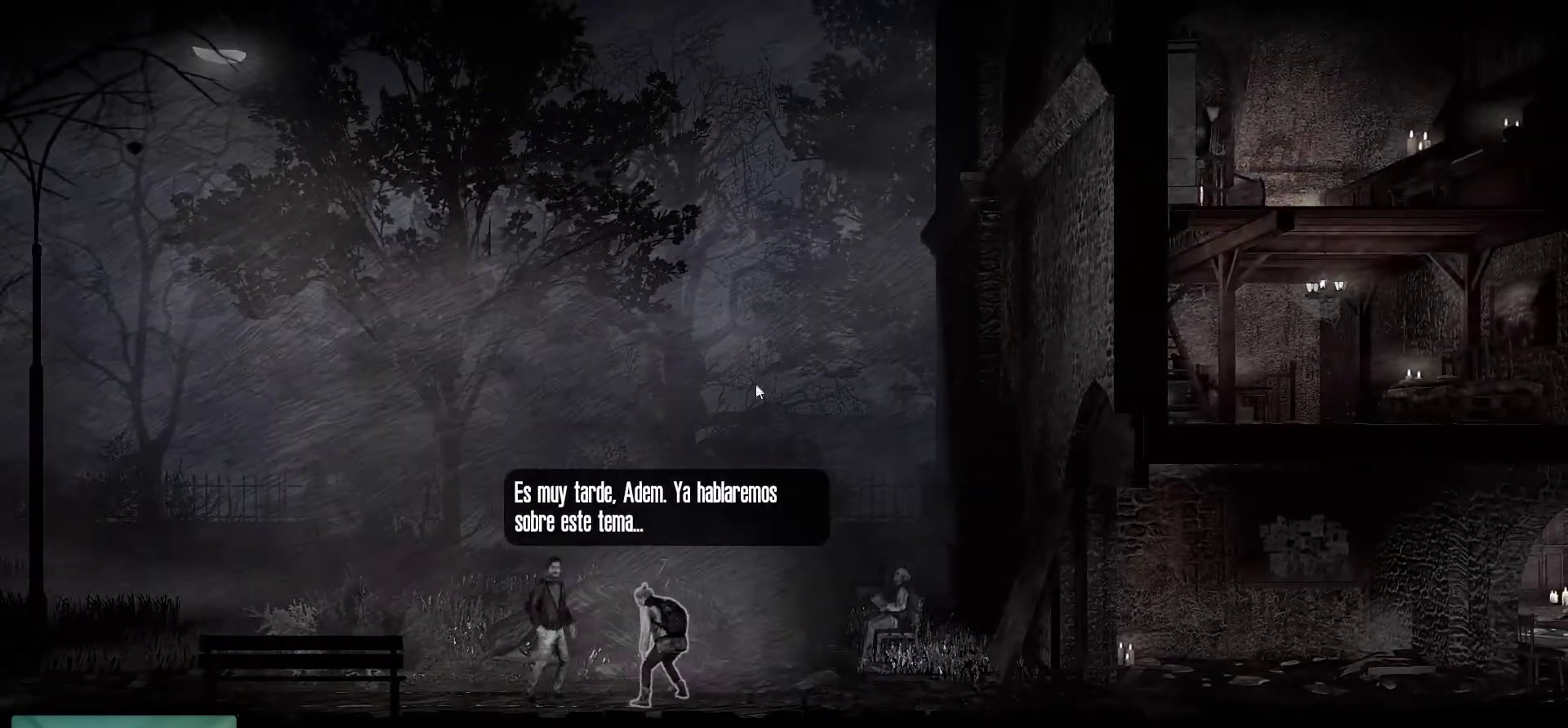
{"keys": [], "mouse": [], "mouse_move": "left", "events": []}
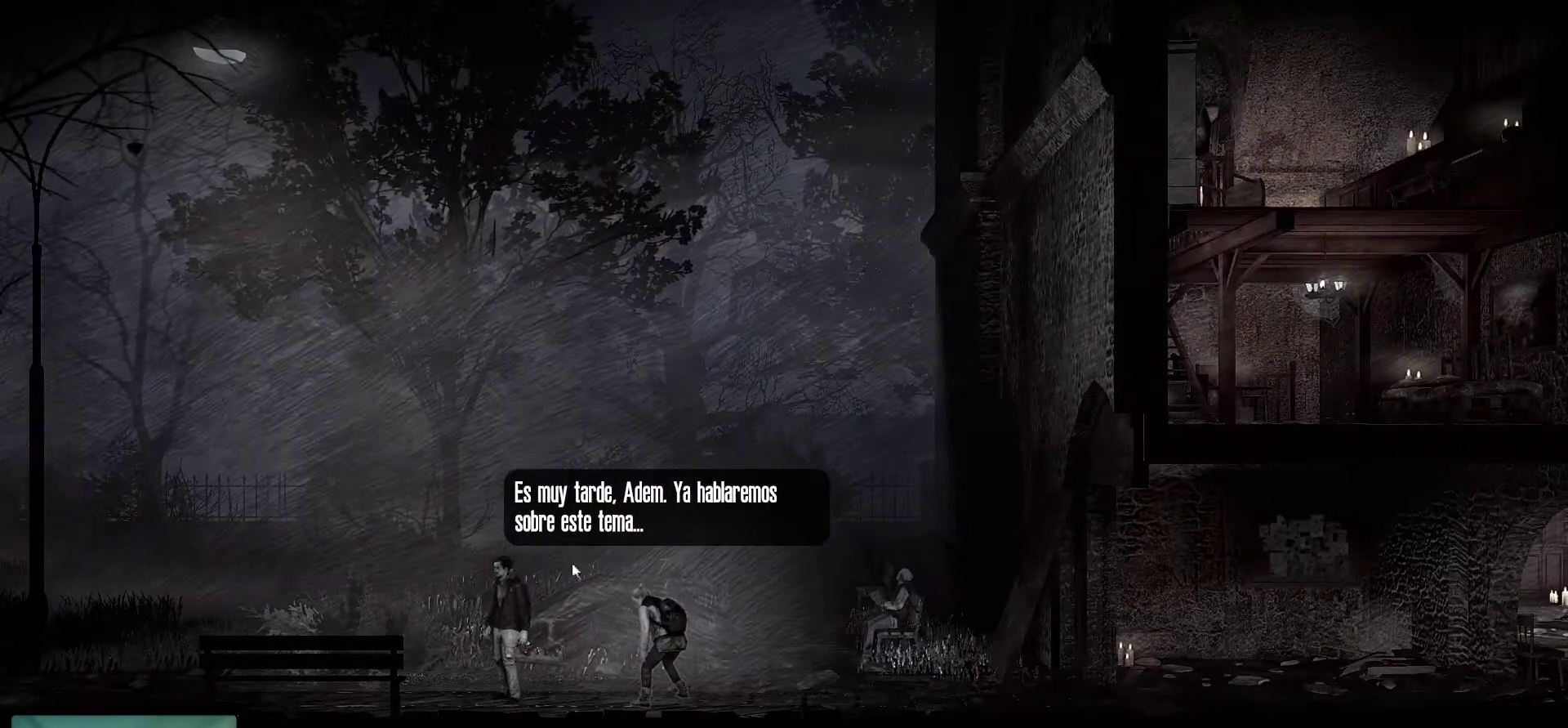
{"keys": [], "mouse": [], "mouse_move": "still", "events": []}
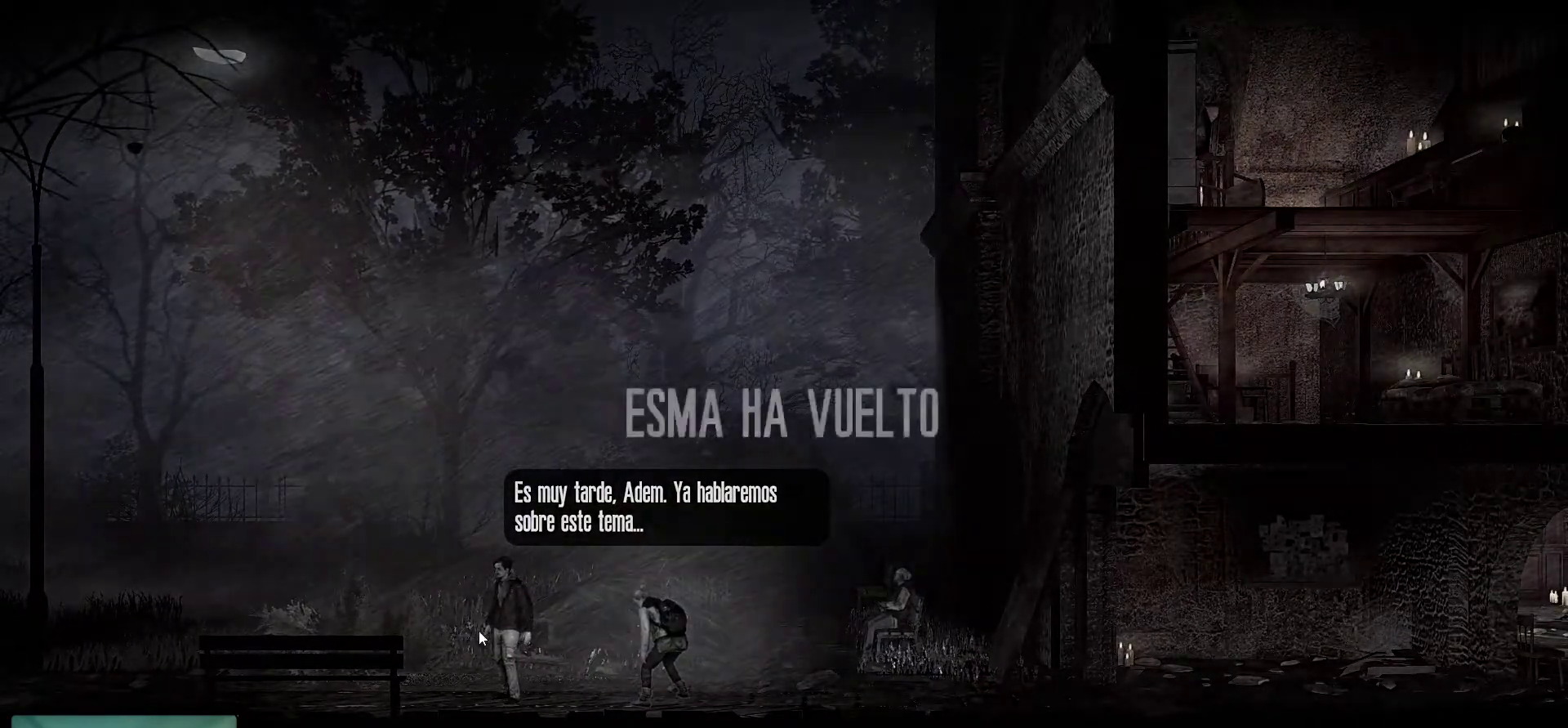
{"keys": [], "mouse": [], "mouse_move": "right", "events": []}
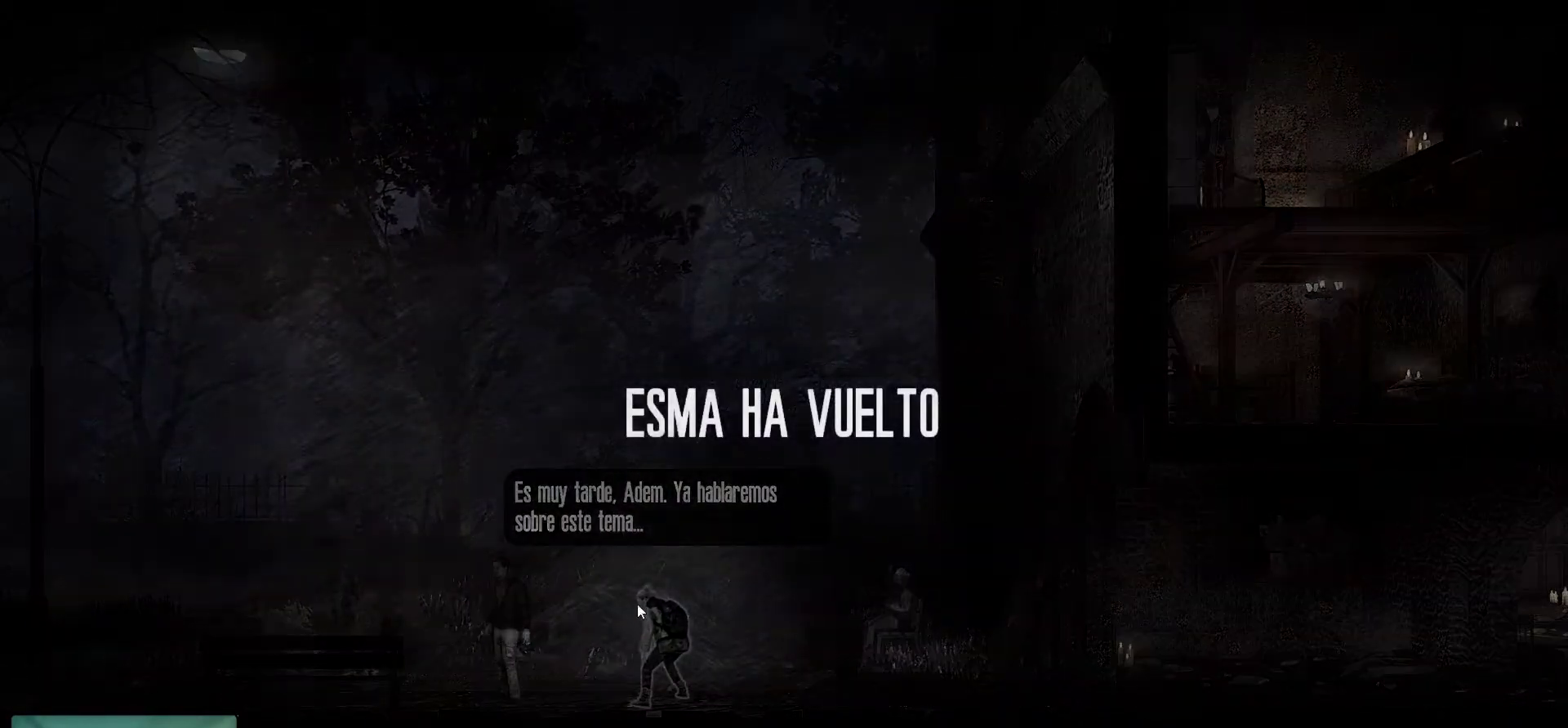
{"keys": [], "mouse": [], "mouse_move": "still", "events": []}